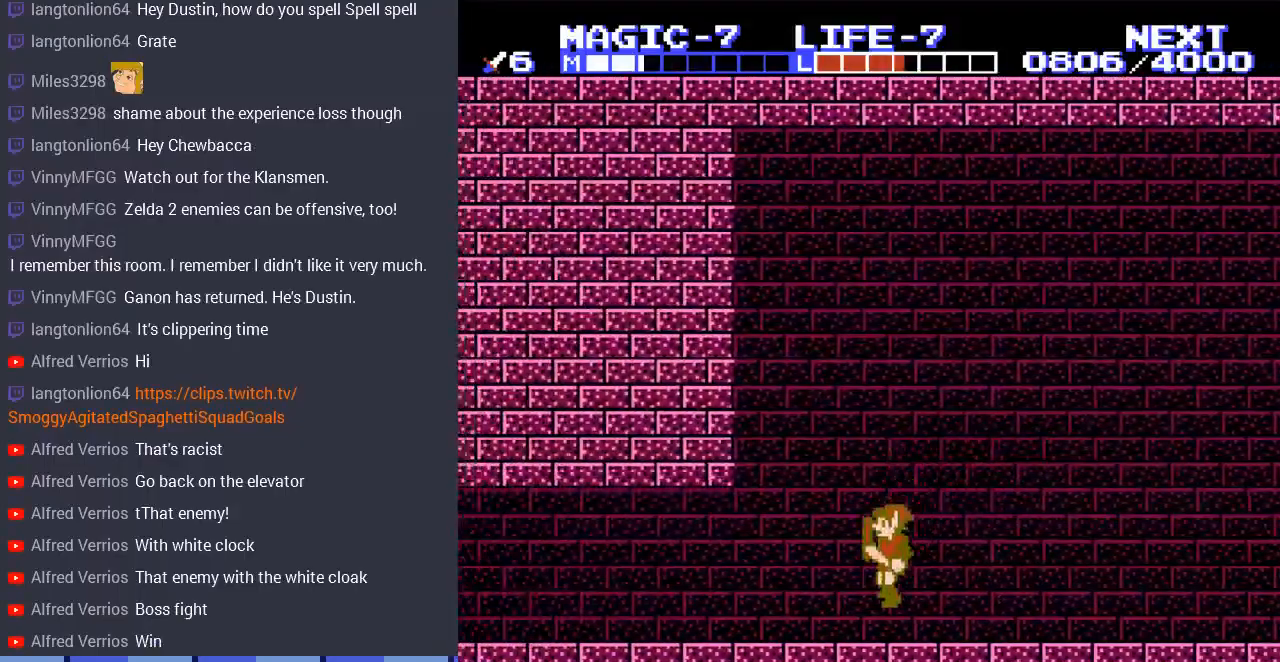
Gameplay with a controller (Nintendo layout); each line is a JSON object with the inputs held at the frame after it. "events" lists button and stick changes between this image and that frame as [ms after this image, input, new state], when the widget could be followed in between. Not read: L3 R3.
{"buttons": ["DPAD_LEFT"], "events": []}
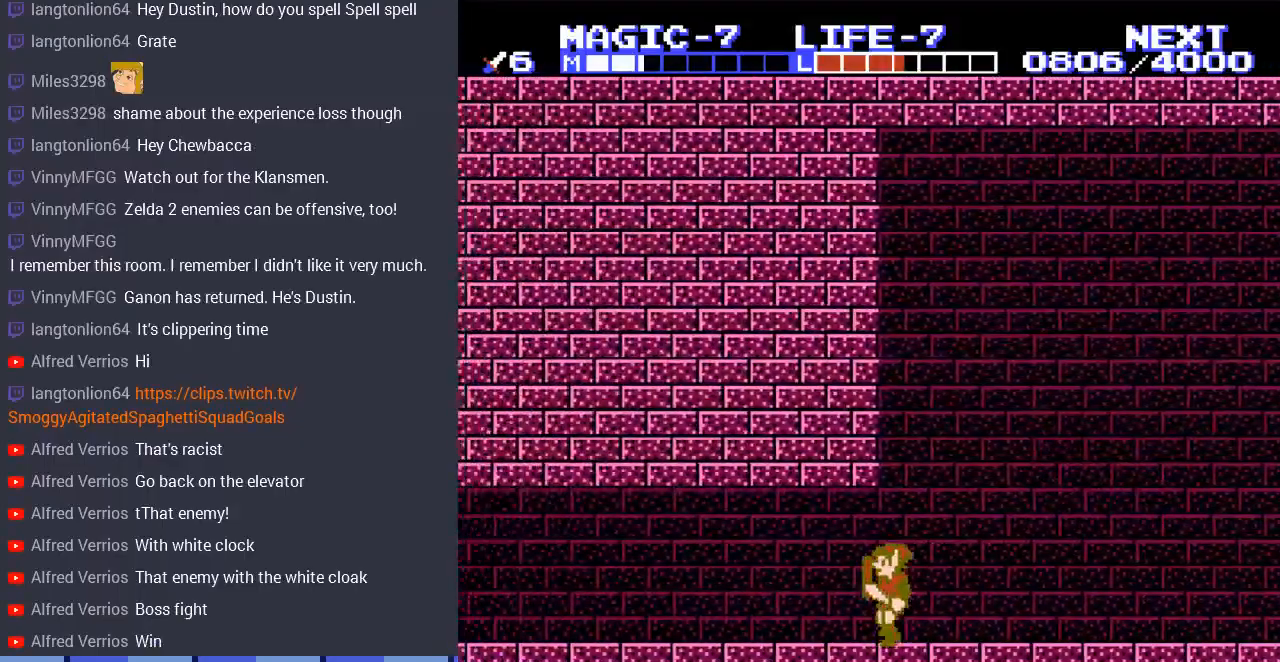
{"buttons": ["DPAD_LEFT"], "events": []}
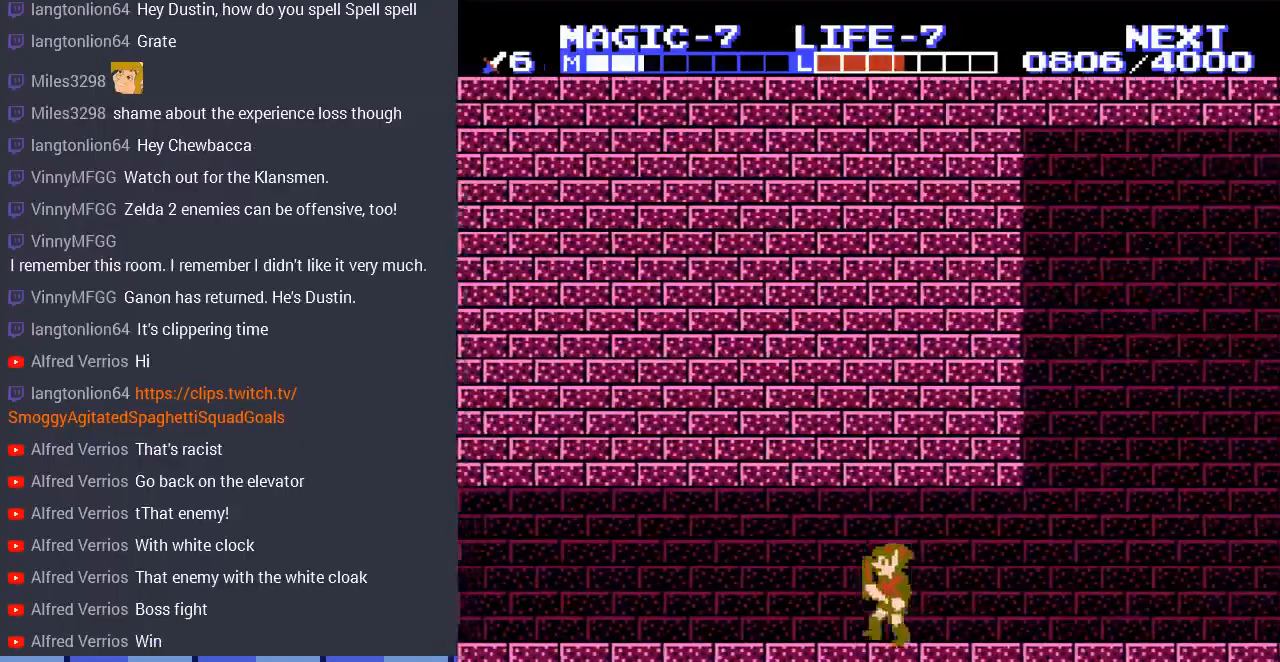
{"buttons": ["DPAD_LEFT"], "events": [[267, "A", "down"], [433, "A", "up"]]}
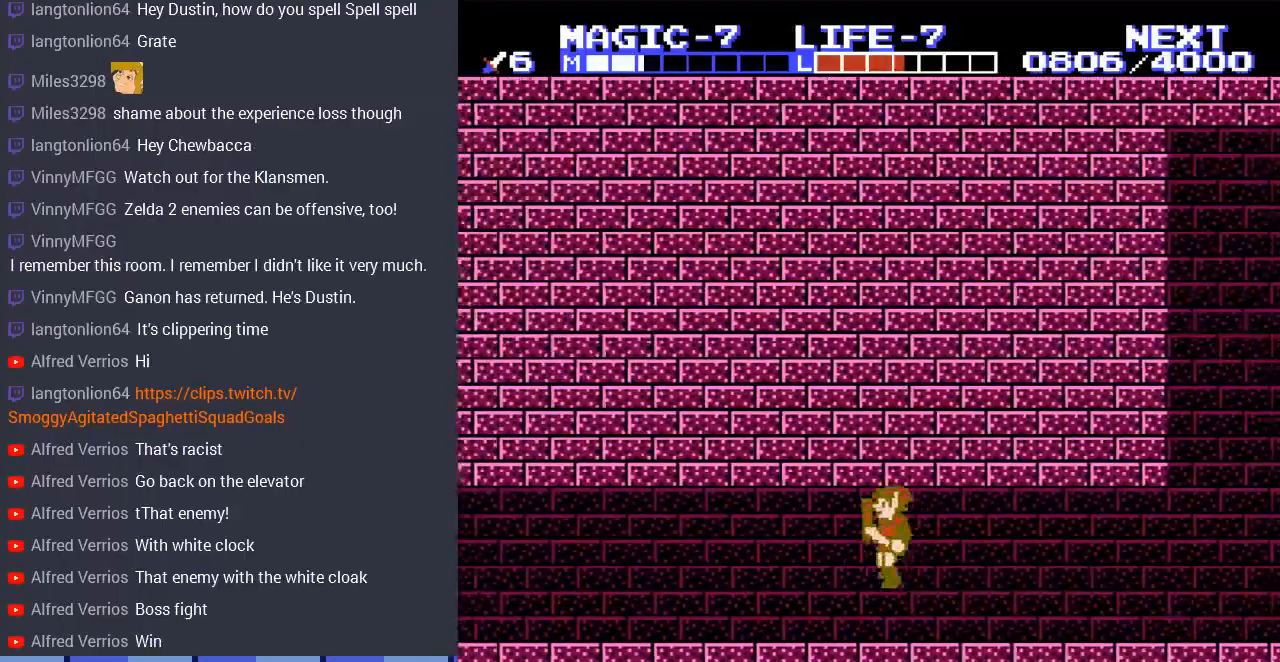
{"buttons": ["A", "DPAD_LEFT"], "events": [[333, "A", "down"]]}
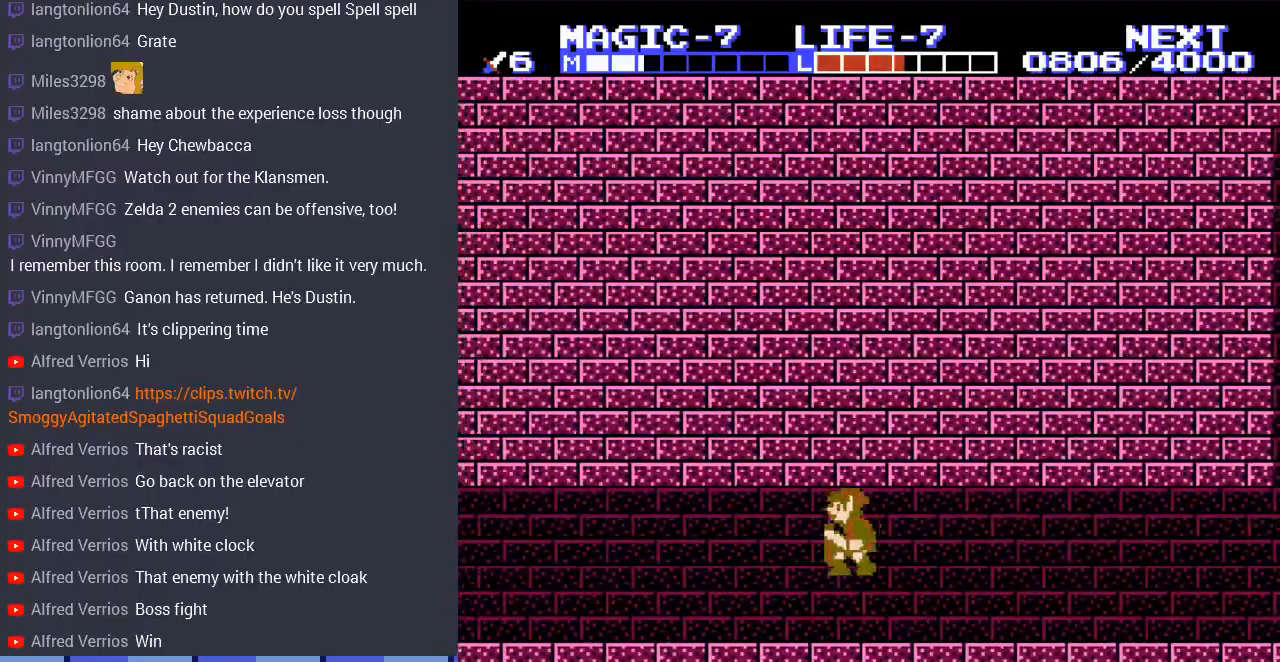
{"buttons": ["A", "DPAD_LEFT"], "events": [[33, "A", "up"], [500, "A", "down"]]}
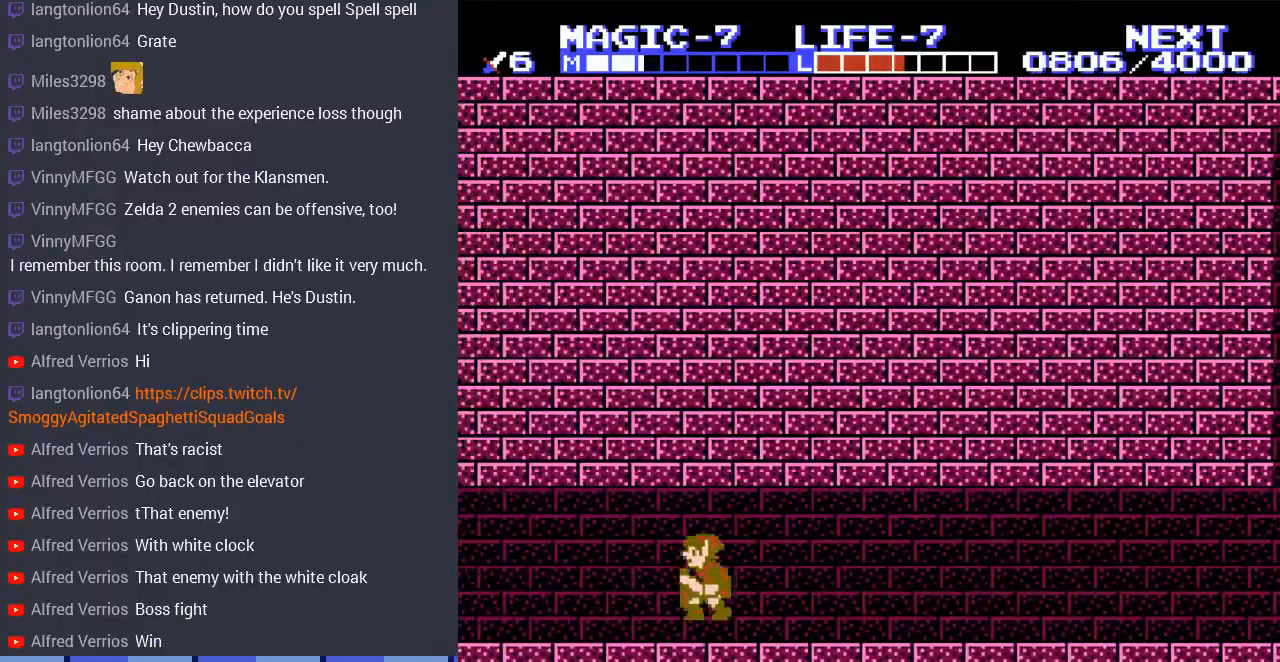
{"buttons": ["DPAD_LEFT"], "events": [[167, "A", "up"]]}
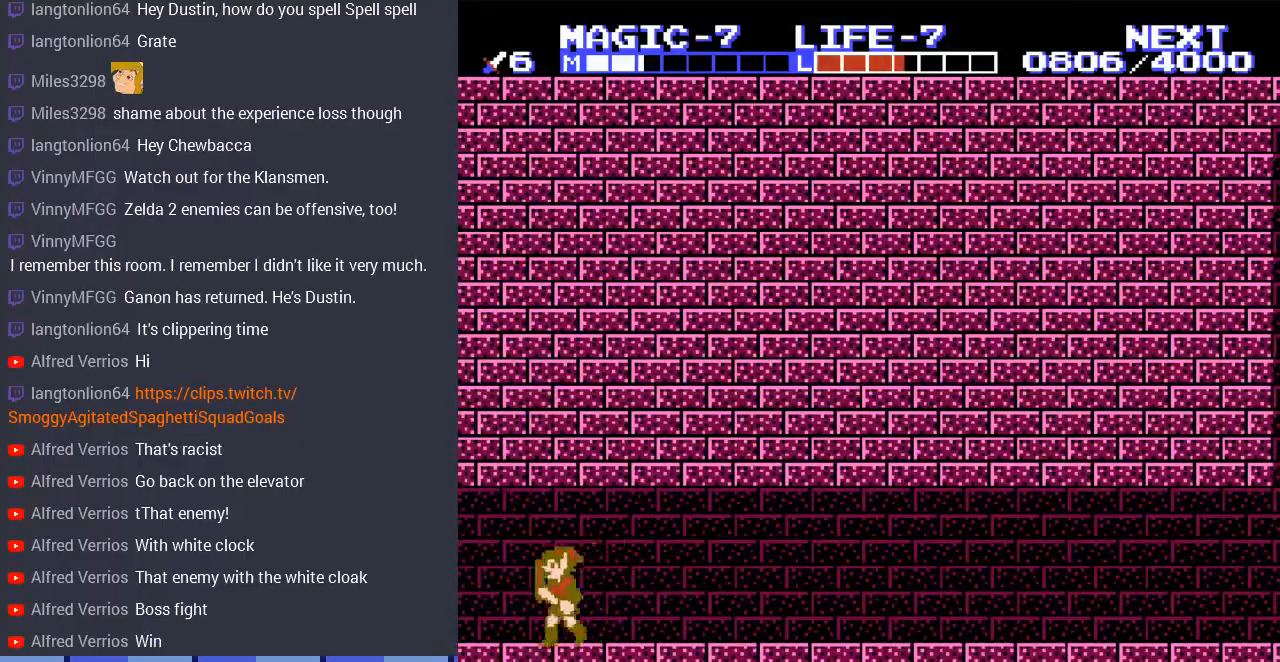
{"buttons": ["DPAD_LEFT"], "events": []}
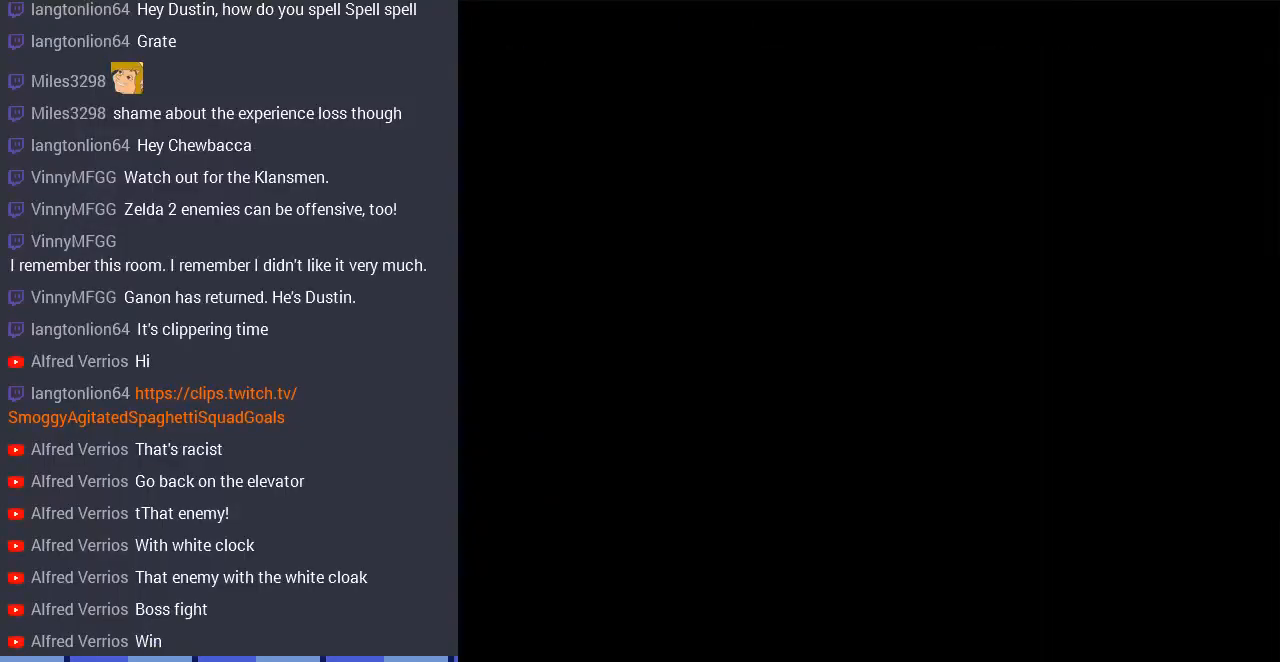
{"buttons": ["DPAD_LEFT"], "events": []}
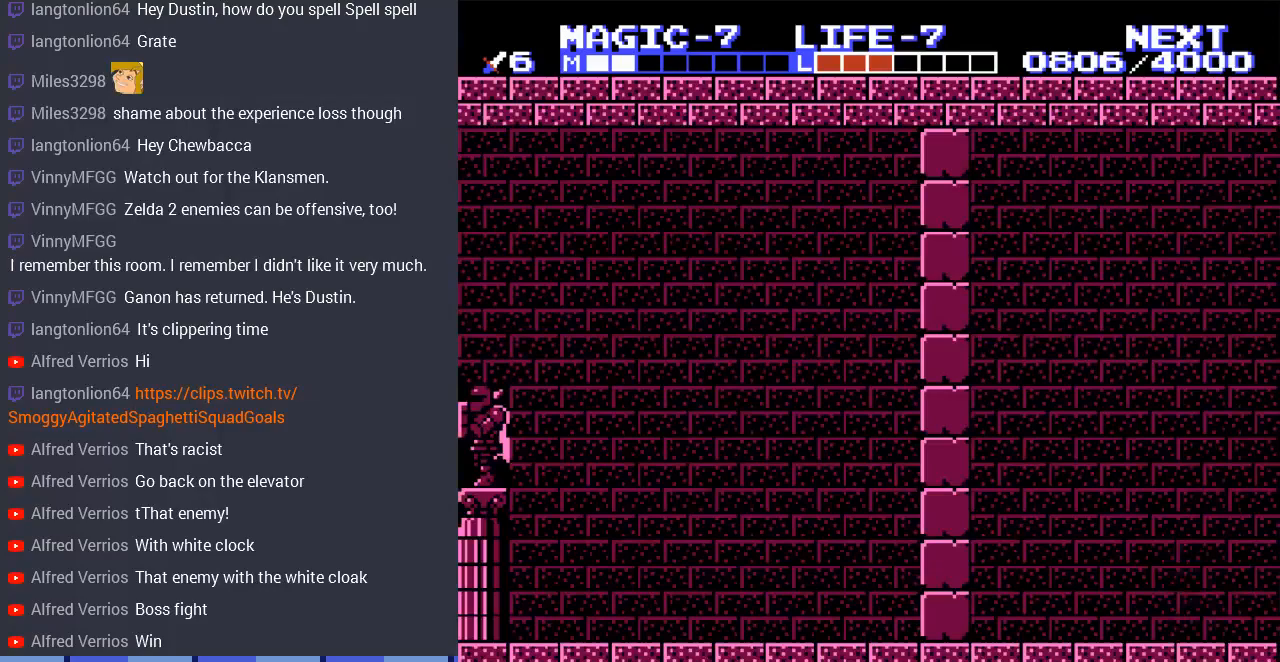
{"buttons": ["DPAD_LEFT"], "events": []}
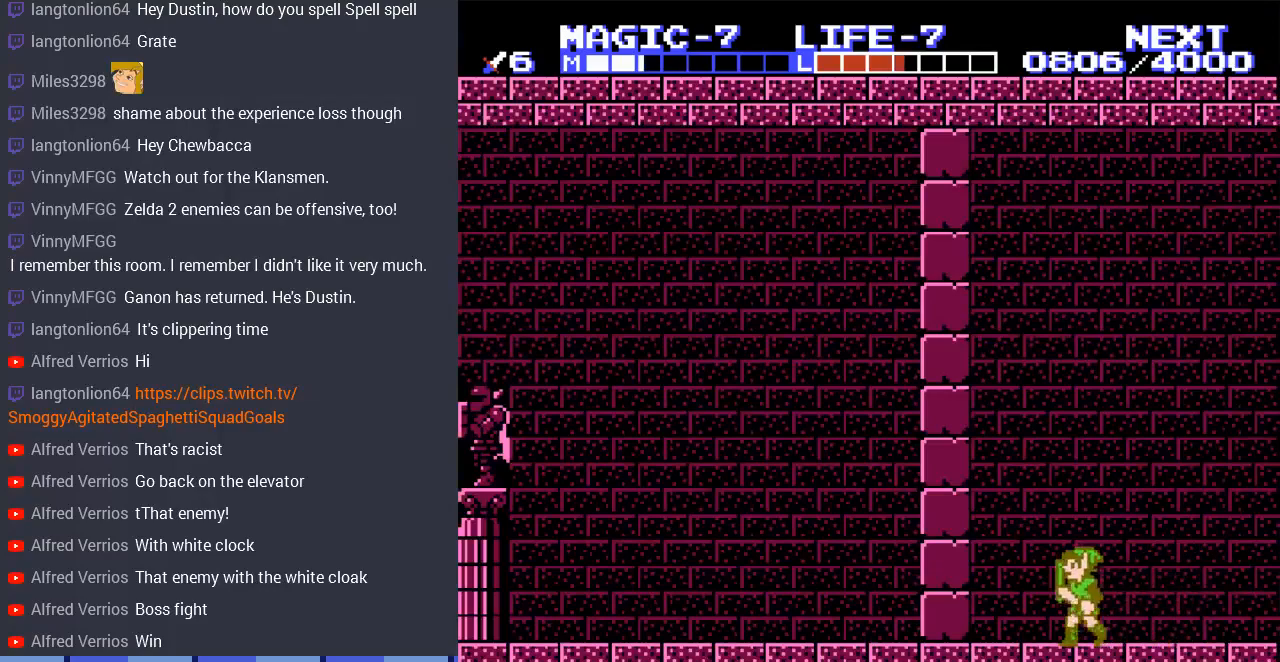
{"buttons": ["DPAD_DOWN"], "events": [[200, "B", "down"], [267, "DPAD_LEFT", "up"], [367, "B", "up"], [500, "DPAD_DOWN", "down"]]}
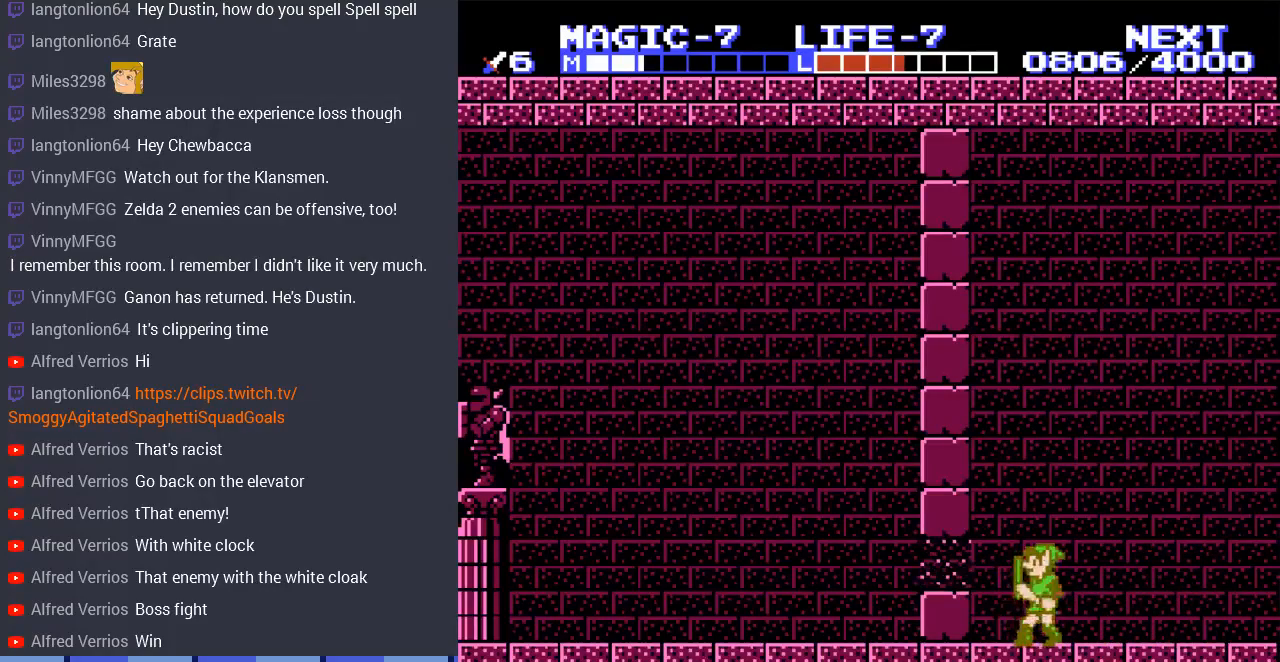
{"buttons": ["DPAD_LEFT"], "events": [[100, "B", "down"], [267, "B", "up"], [333, "DPAD_DOWN", "up"], [400, "DPAD_LEFT", "down"]]}
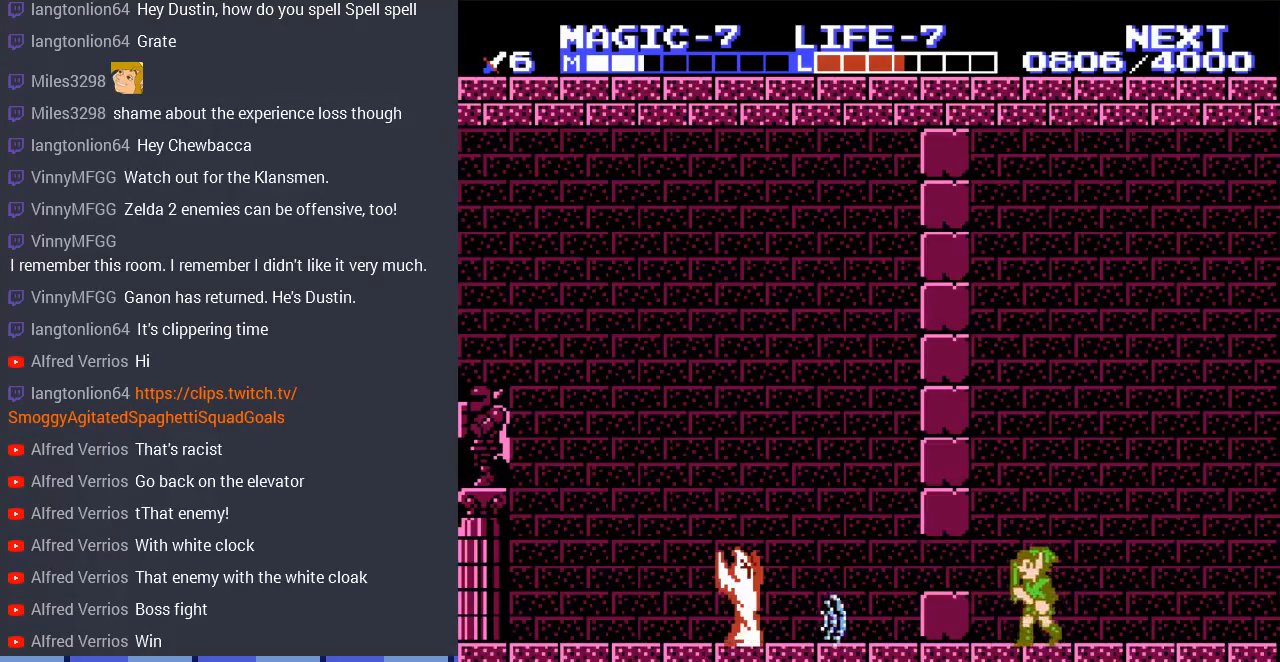
{"buttons": ["A", "DPAD_LEFT"], "events": [[100, "DPAD_DOWN", "down"], [133, "B", "down"], [133, "DPAD_LEFT", "up"], [233, "B", "up"], [233, "DPAD_RIGHT", "down"], [267, "DPAD_DOWN", "up"], [300, "DPAD_RIGHT", "up"], [333, "A", "down"], [467, "DPAD_LEFT", "down"]]}
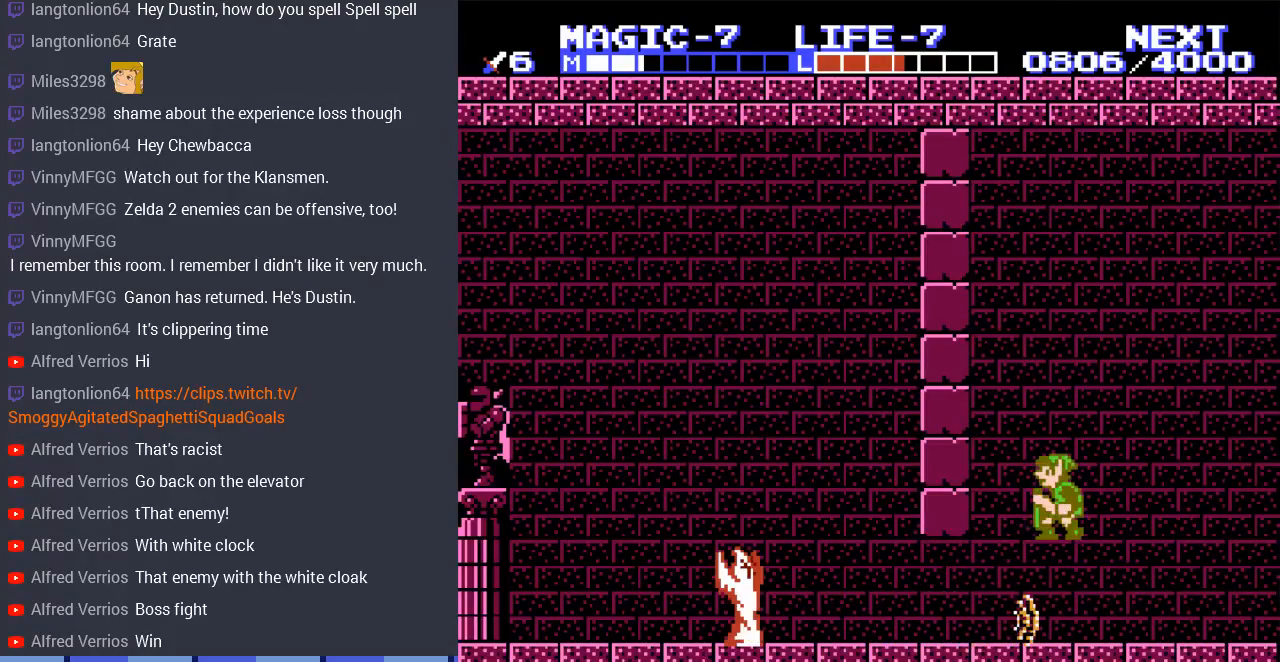
{"buttons": ["DPAD_LEFT"], "events": [[100, "A", "up"]]}
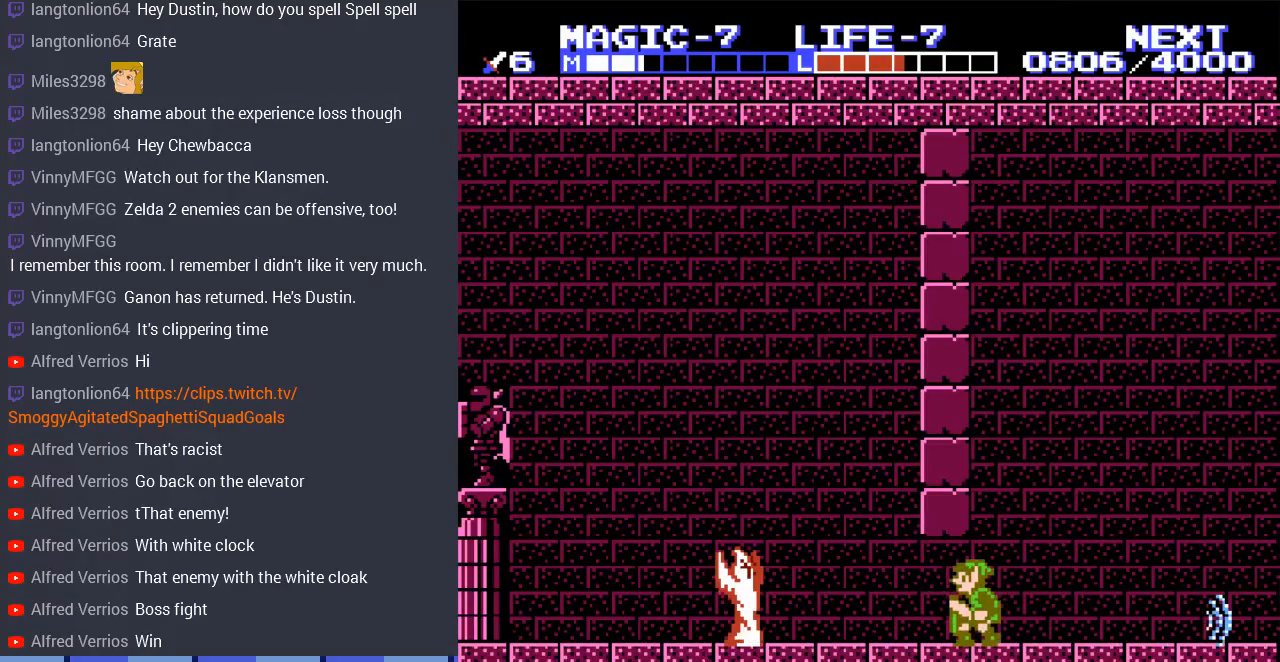
{"buttons": [], "events": [[433, "DPAD_LEFT", "up"]]}
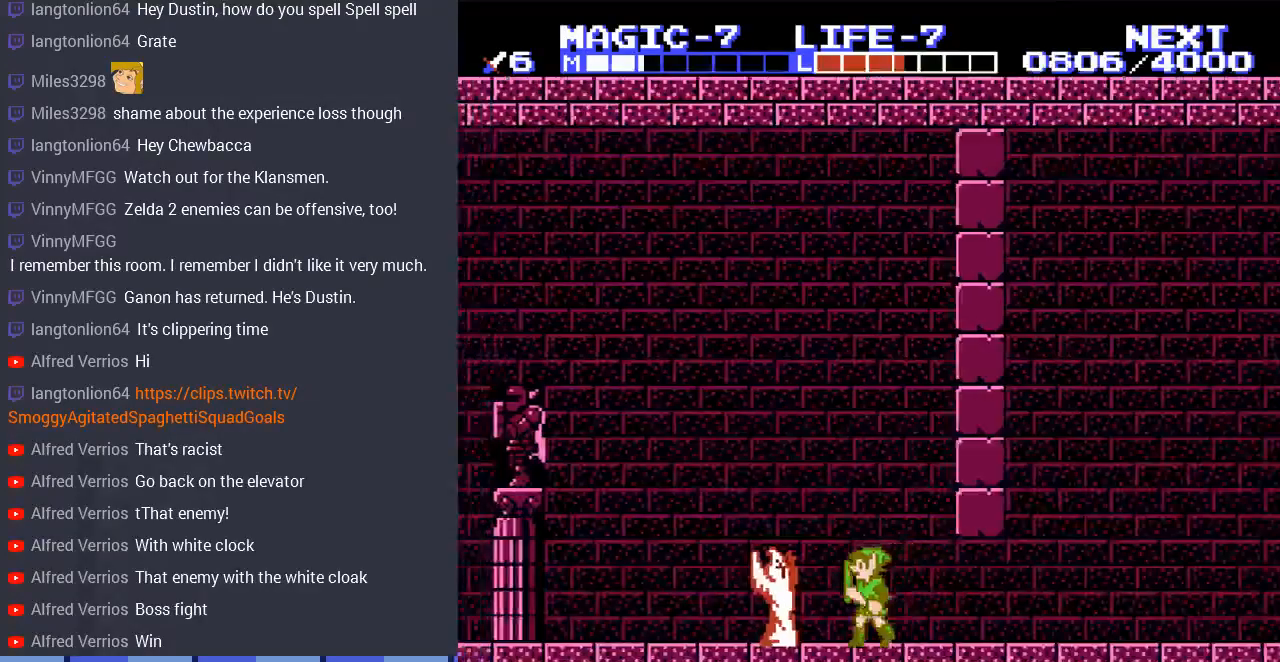
{"buttons": ["DPAD_LEFT"], "events": [[33, "A", "down"], [100, "DPAD_DOWN", "down"], [233, "A", "up"], [300, "DPAD_LEFT", "down"], [433, "DPAD_DOWN", "up"]]}
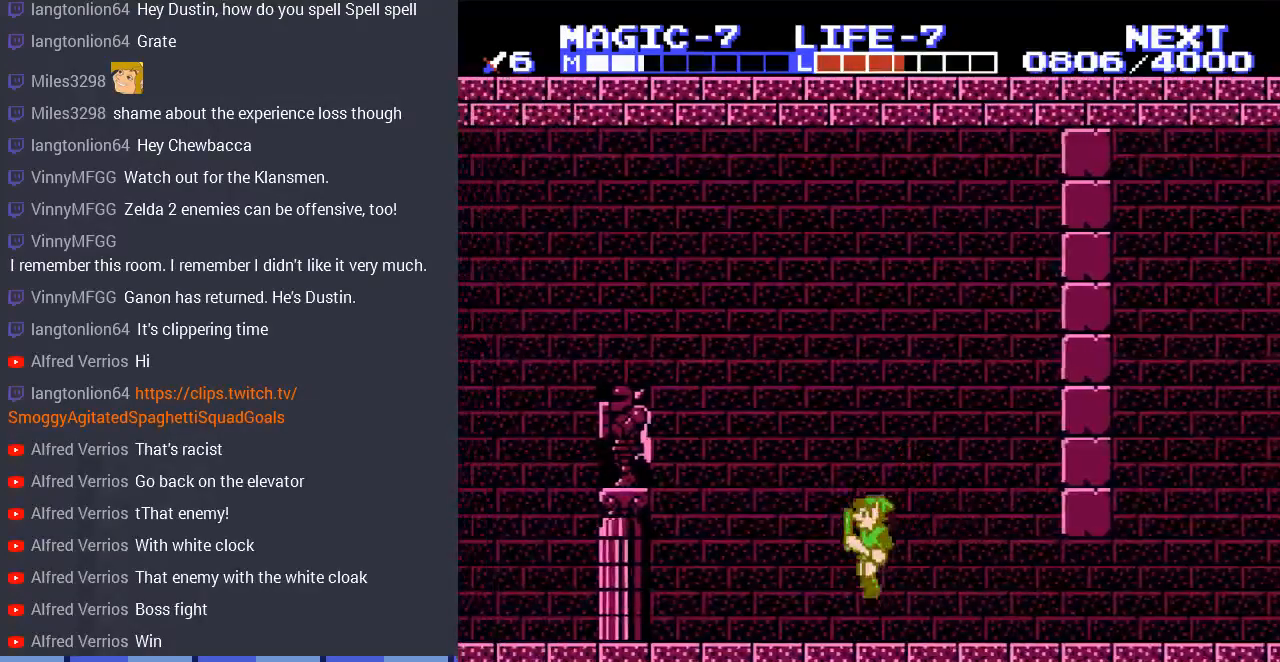
{"buttons": ["DPAD_LEFT"], "events": []}
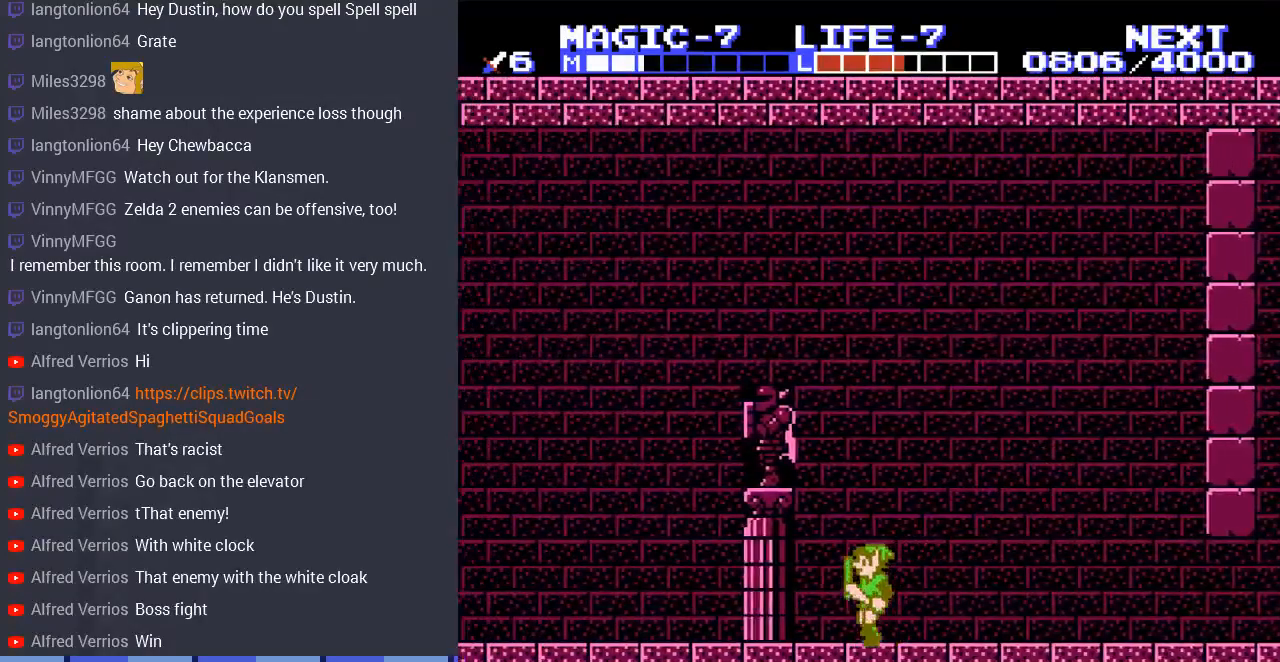
{"buttons": ["DPAD_LEFT"], "events": []}
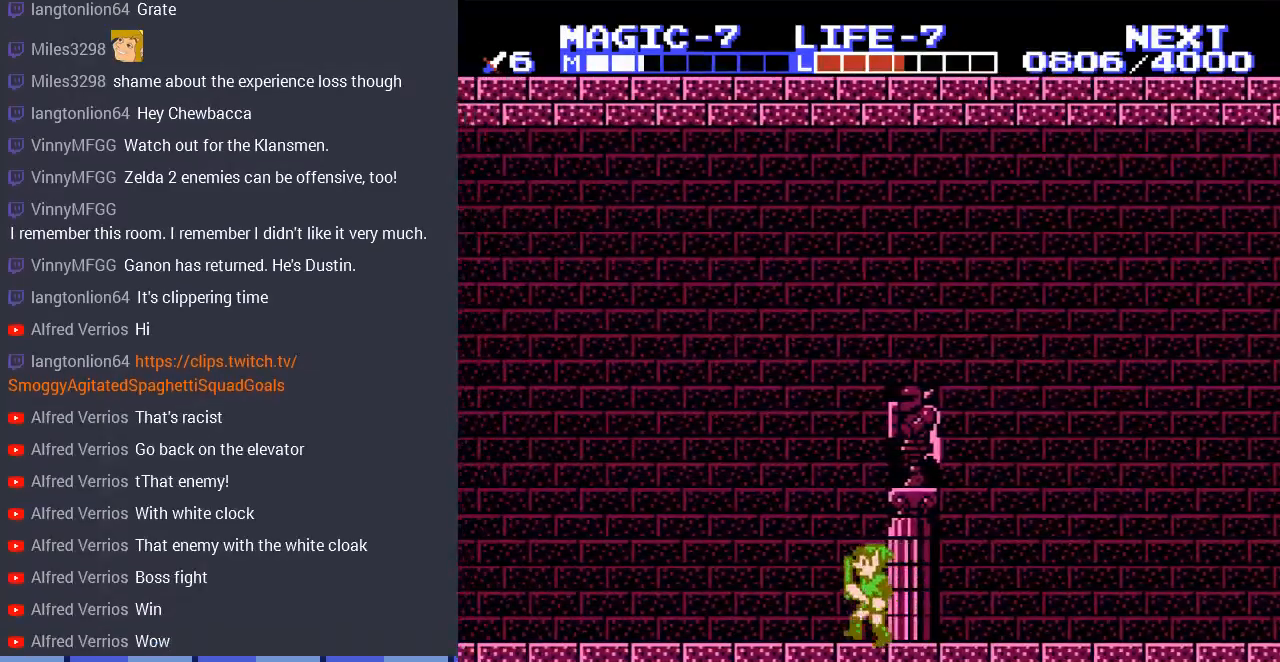
{"buttons": ["DPAD_RIGHT"], "events": [[367, "DPAD_LEFT", "up"], [433, "DPAD_RIGHT", "down"]]}
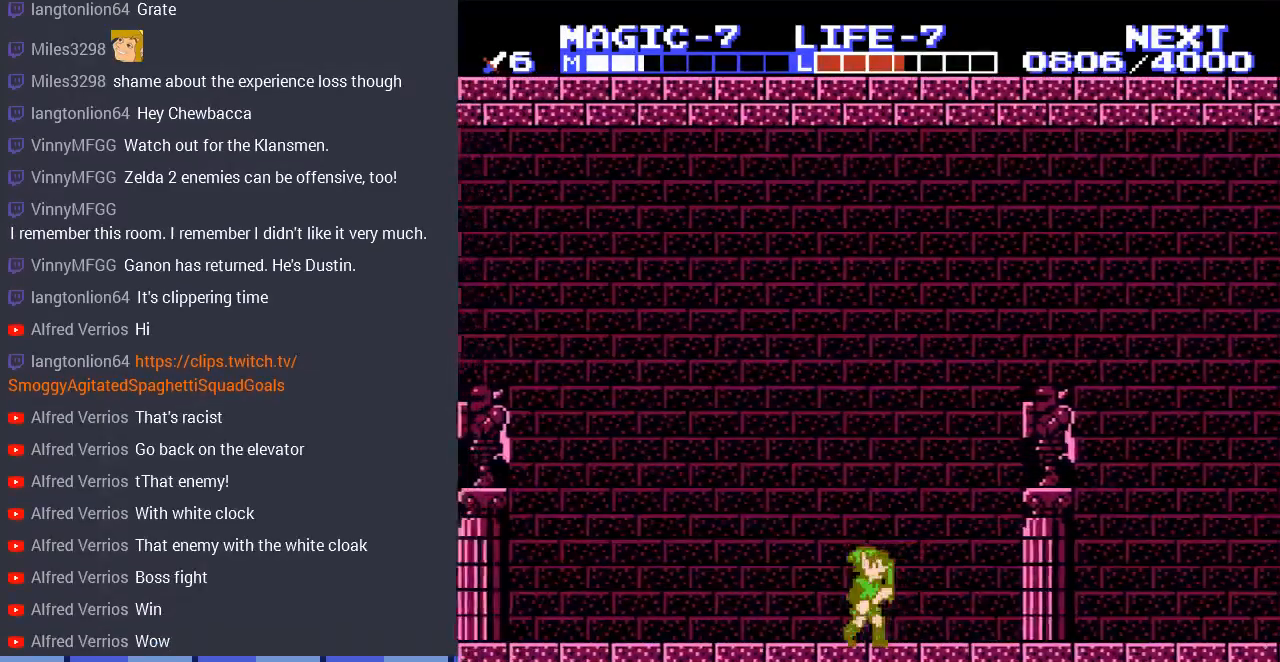
{"buttons": ["DPAD_LEFT"], "events": [[133, "DPAD_RIGHT", "up"], [200, "DPAD_LEFT", "down"]]}
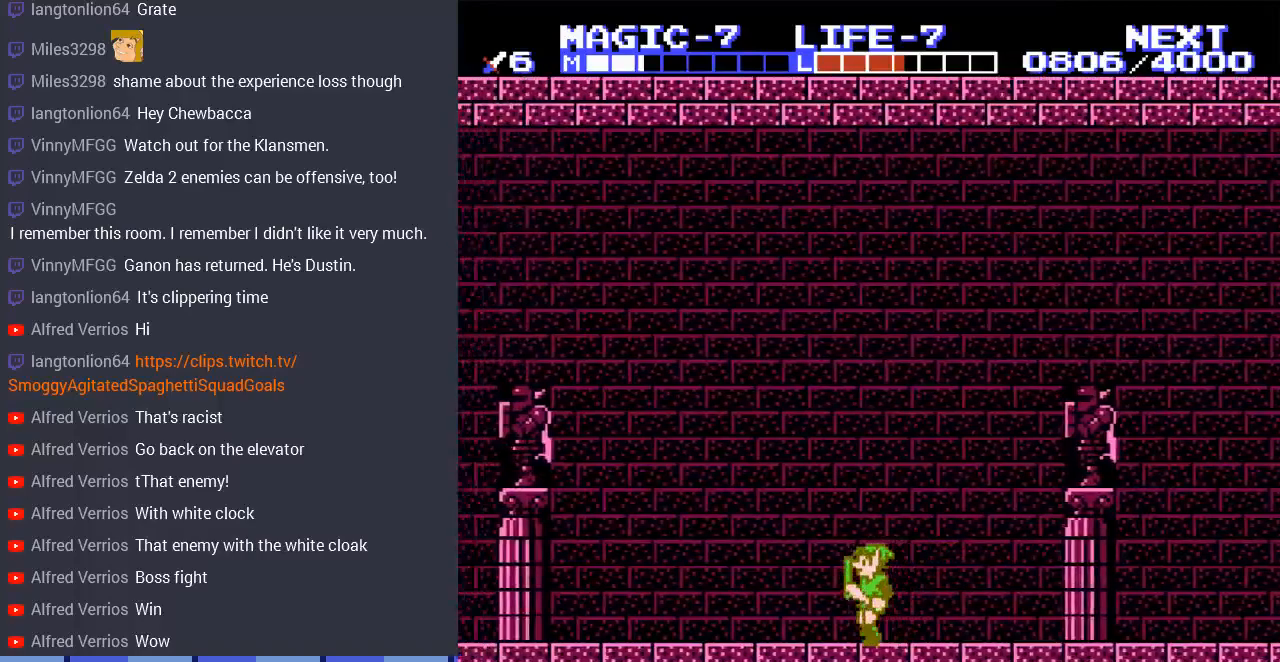
{"buttons": ["DPAD_RIGHT"], "events": [[300, "DPAD_LEFT", "up"], [333, "DPAD_UP", "down"], [367, "DPAD_RIGHT", "down"], [367, "DPAD_UP", "up"]]}
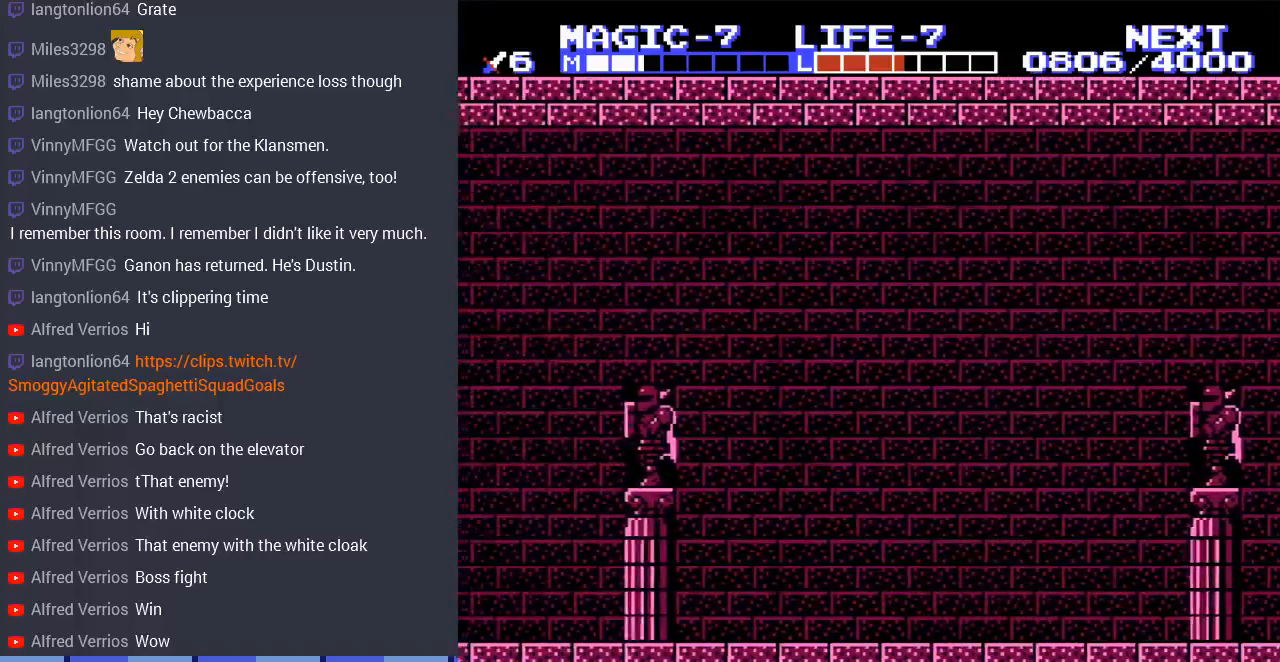
{"buttons": ["A", "DPAD_RIGHT"], "events": [[300, "A", "down"]]}
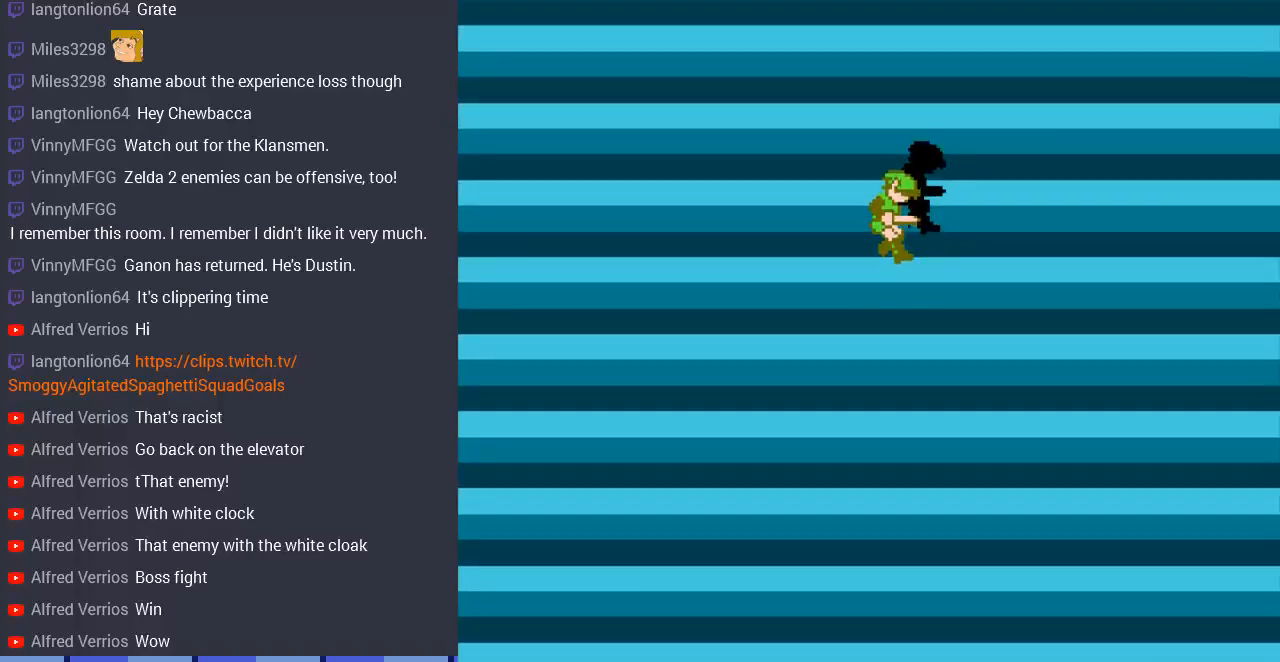
{"buttons": ["A", "DPAD_RIGHT"], "events": [[33, "A", "up"], [167, "A", "down"], [333, "A", "up"], [433, "A", "down"]]}
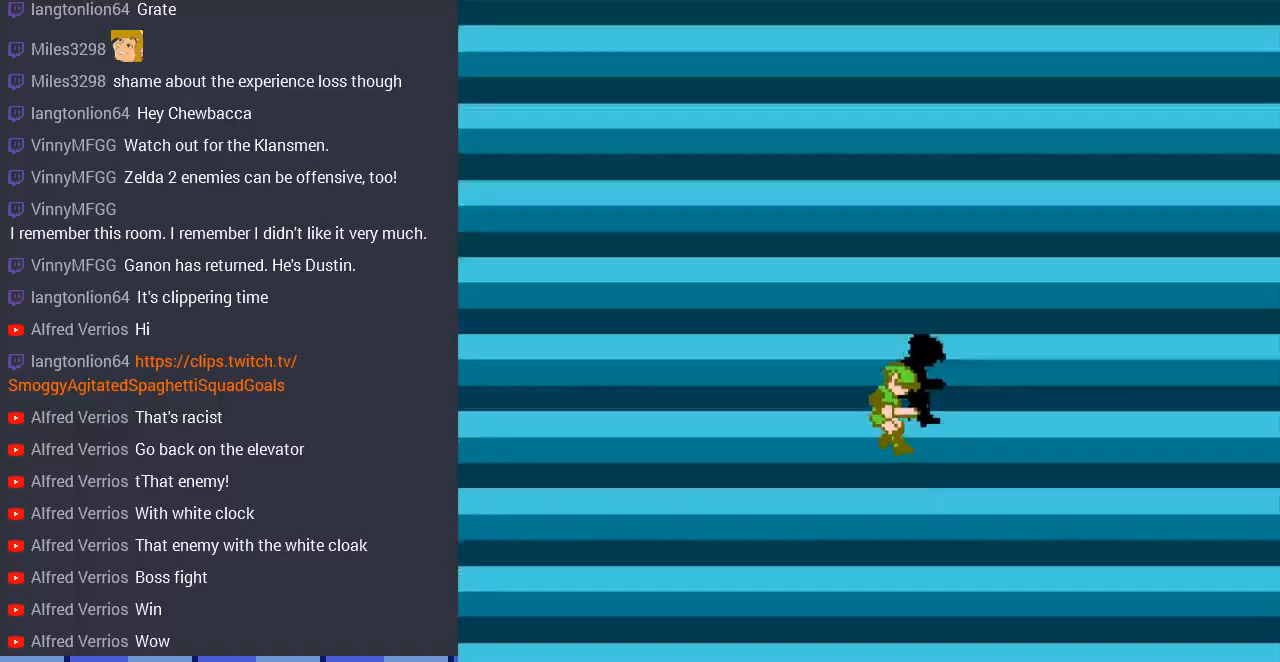
{"buttons": ["DPAD_RIGHT"], "events": [[133, "A", "up"], [233, "A", "down"], [400, "A", "up"]]}
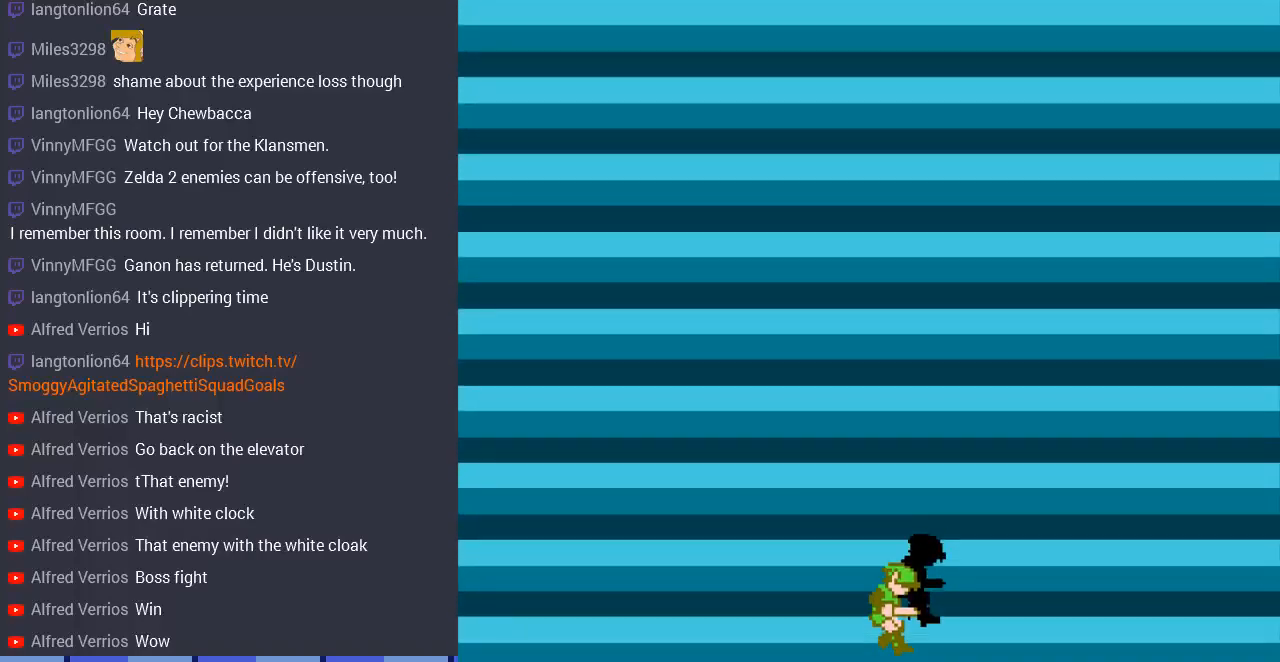
{"buttons": ["A", "DPAD_RIGHT"], "events": [[67, "A", "down"], [267, "A", "up"], [400, "A", "down"]]}
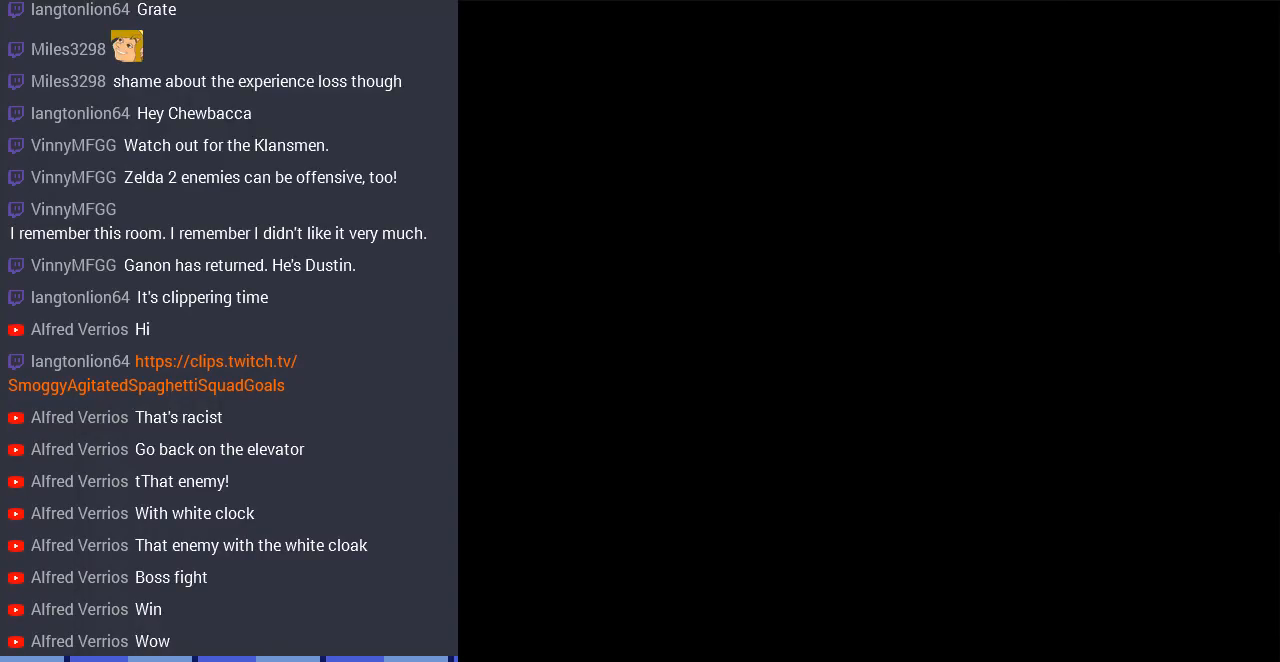
{"buttons": ["DPAD_RIGHT"], "events": [[133, "A", "up"], [300, "A", "down"], [500, "A", "up"]]}
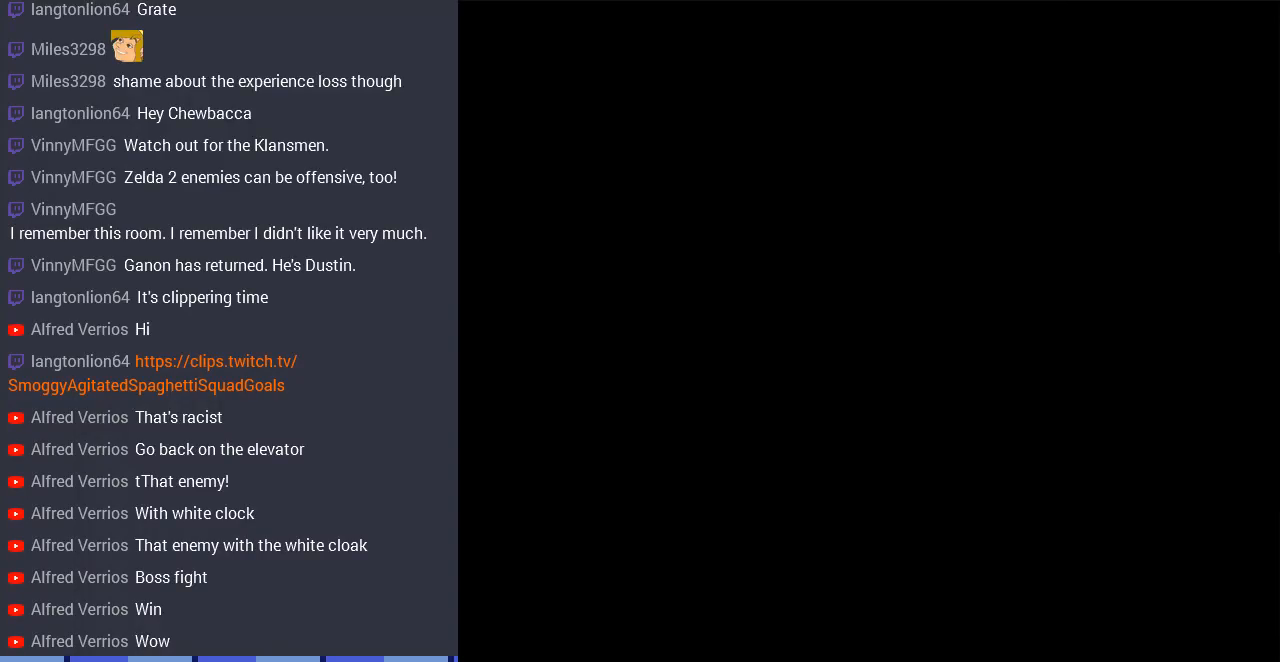
{"buttons": ["DPAD_RIGHT"], "events": [[167, "A", "down"], [367, "A", "up"]]}
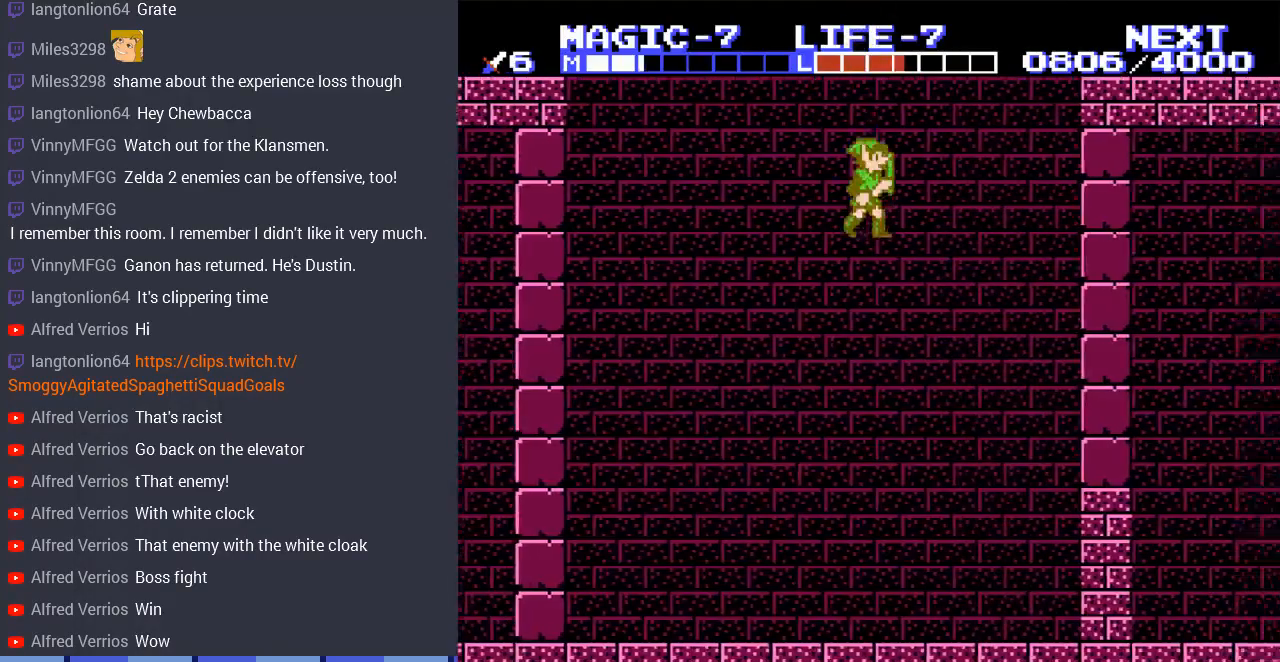
{"buttons": ["A", "DPAD_RIGHT"], "events": [[467, "A", "down"]]}
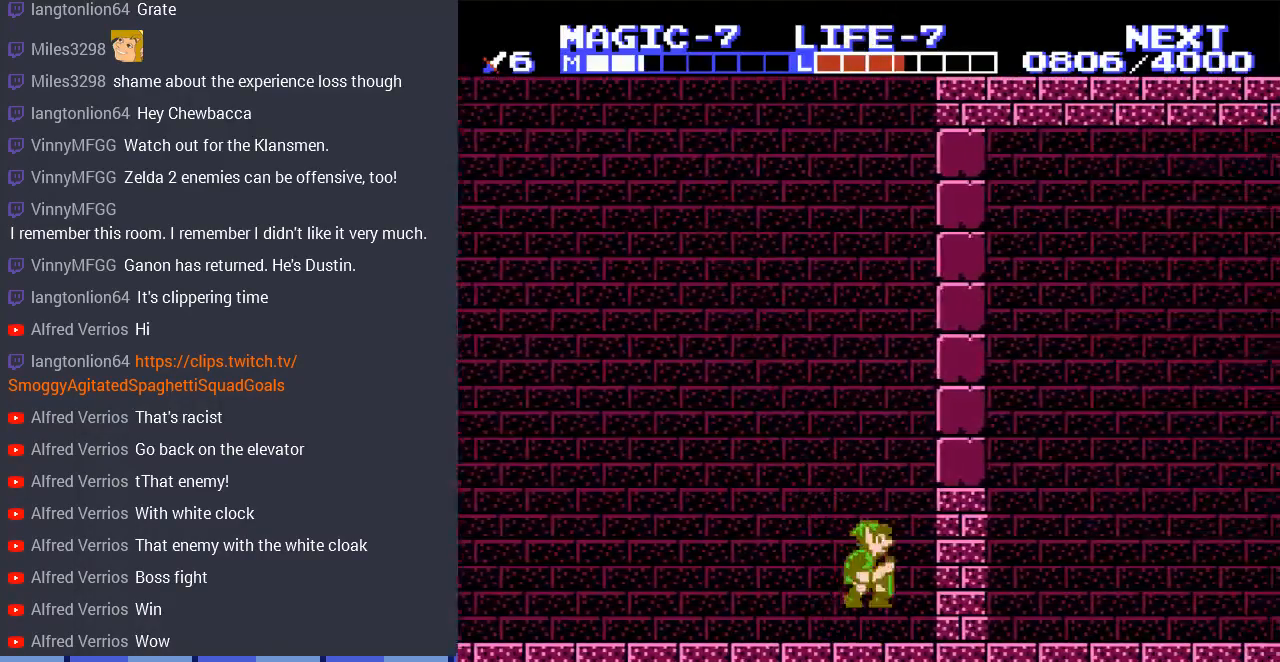
{"buttons": ["DPAD_RIGHT"], "events": [[133, "B", "down"], [267, "A", "up"], [300, "B", "up"]]}
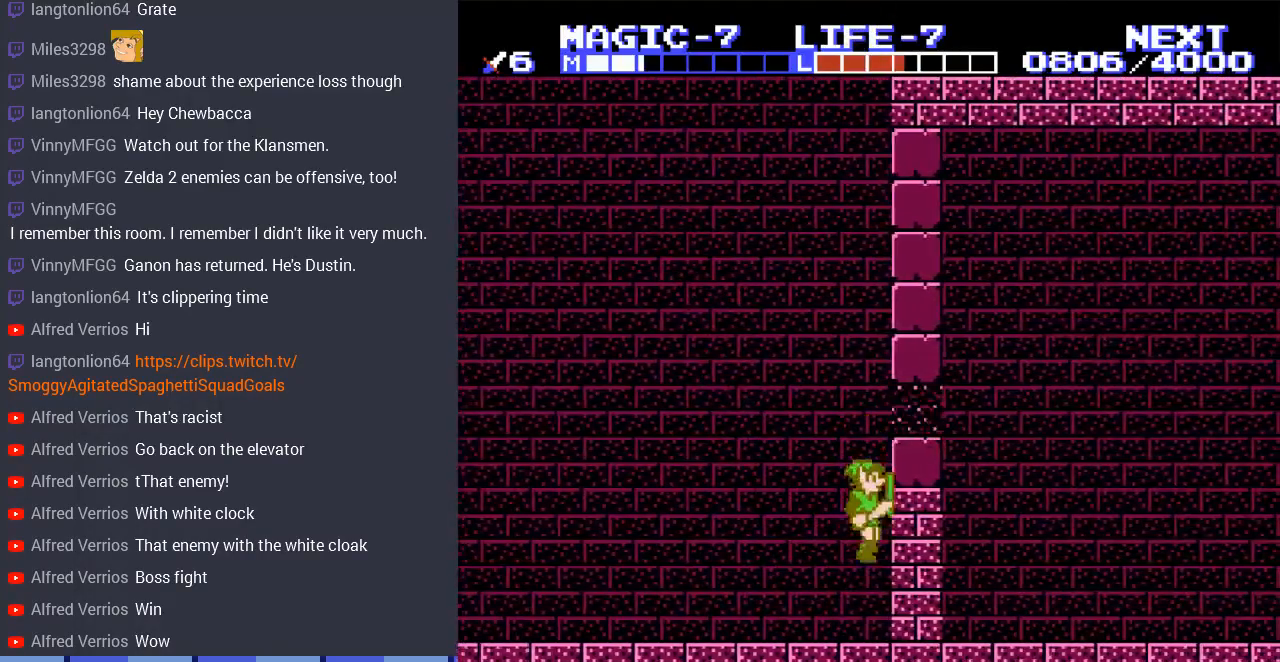
{"buttons": ["B", "DPAD_RIGHT"], "events": [[67, "DPAD_RIGHT", "up"], [133, "DPAD_RIGHT", "down"], [233, "A", "down"], [367, "A", "up"], [500, "B", "down"]]}
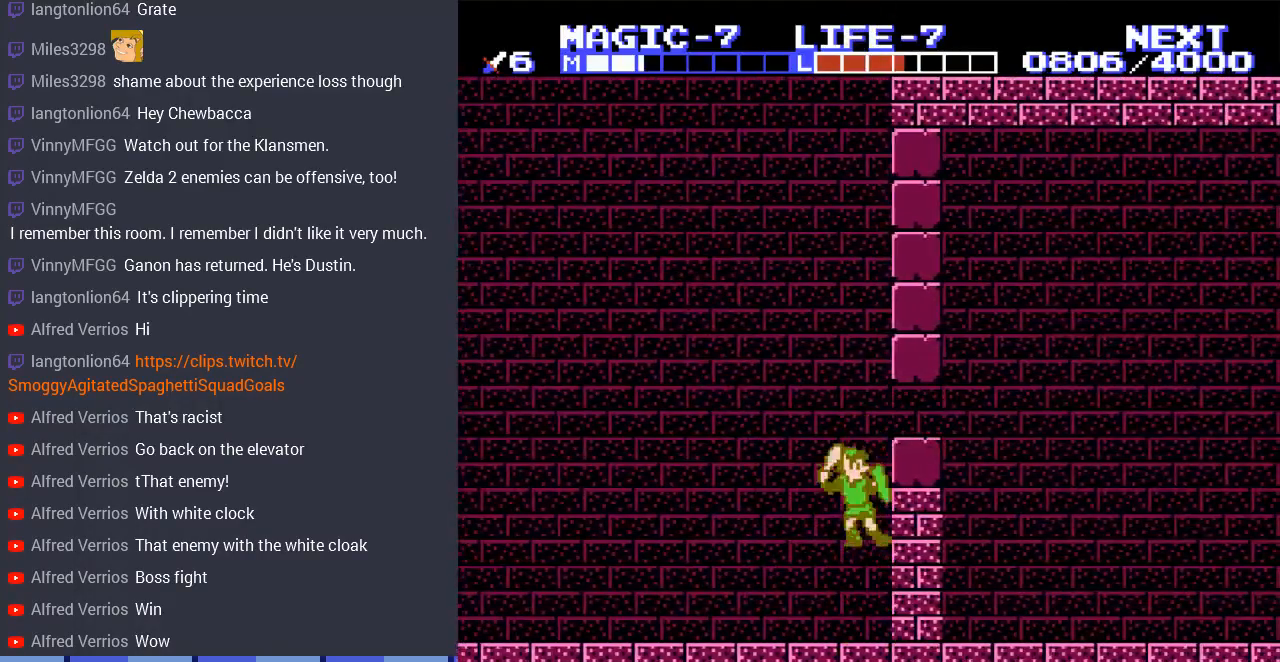
{"buttons": ["DPAD_LEFT"], "events": [[100, "B", "up"], [300, "DPAD_RIGHT", "up"], [400, "DPAD_LEFT", "down"]]}